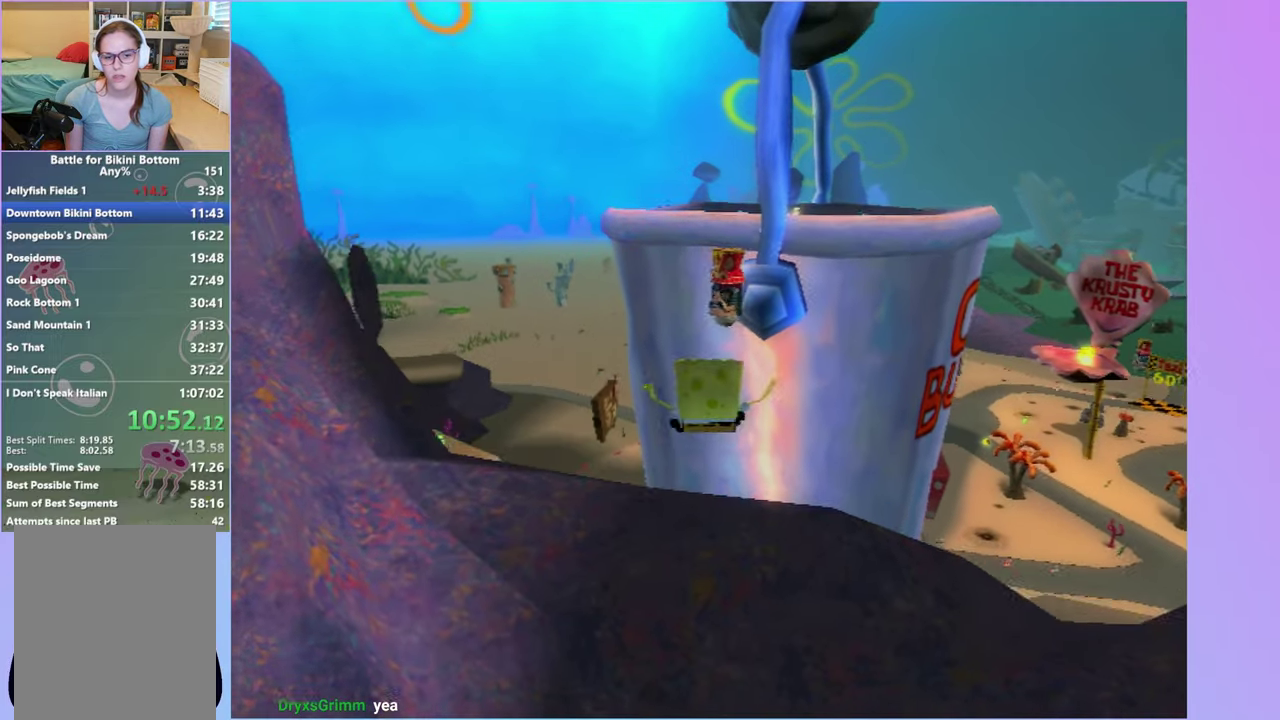
Gameplay with a controller (Xbox layout); each line is a JSON object with the inputs held at the frame after it. "events" lists button and stick changes between this image and that frame as [ms after this image, input, new state], when the widget could be followed in between. Not read: L3 R3.
{"buttons": ["A", "X"], "left_stick": "up", "right_stick": "center", "events": [[167, "X", "down"]]}
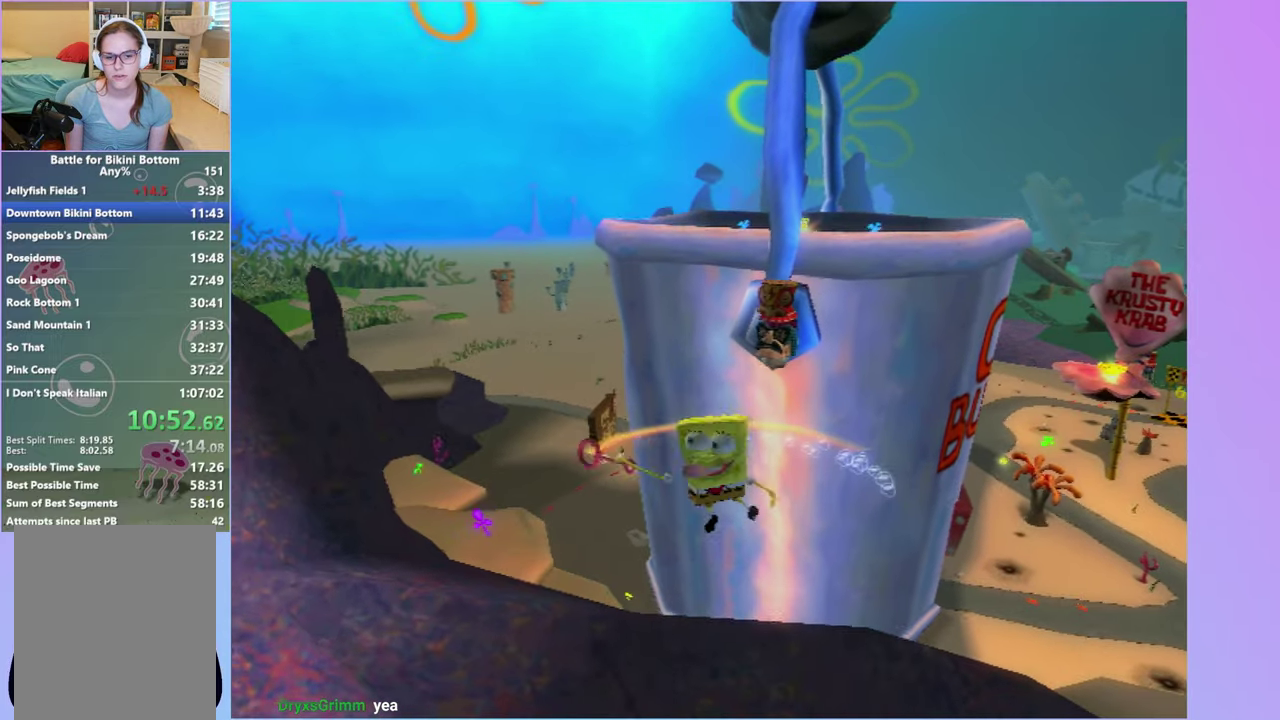
{"buttons": [], "left_stick": "up", "right_stick": "center", "events": [[33, "R1", "down"], [217, "R1", "up"], [267, "X", "up"], [317, "A", "up"]]}
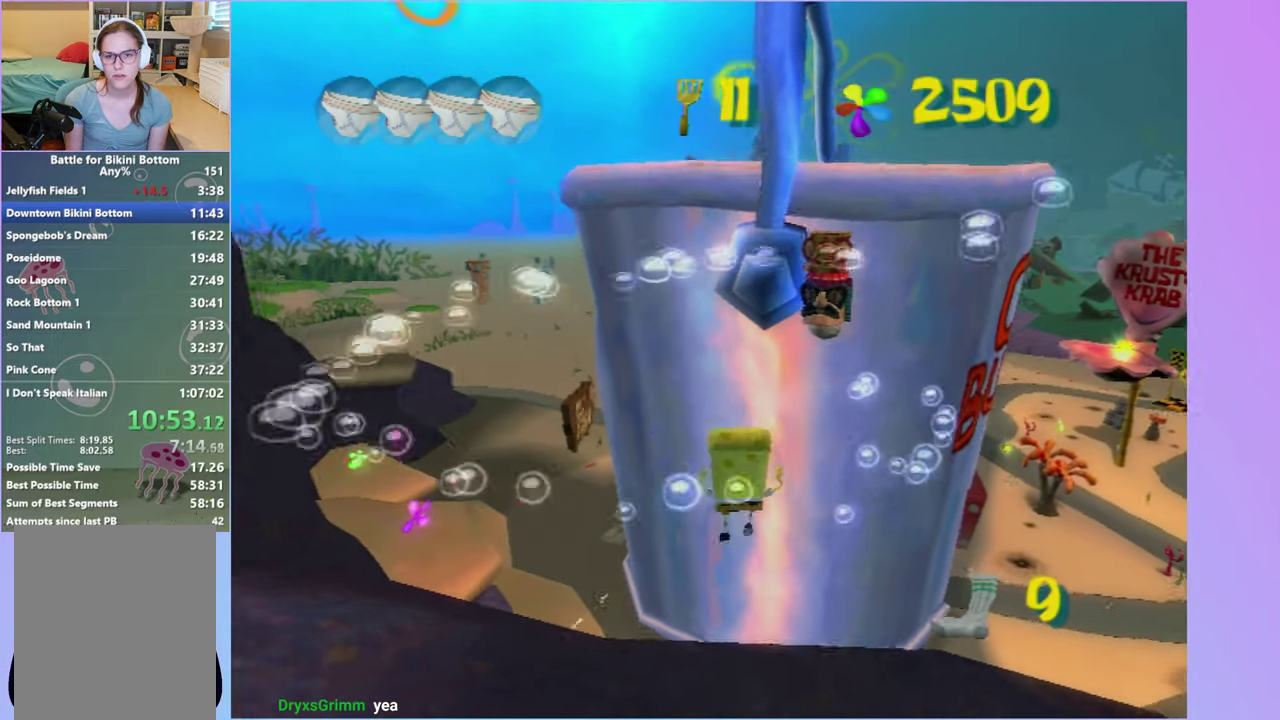
{"buttons": [], "left_stick": "up", "right_stick": "center", "events": []}
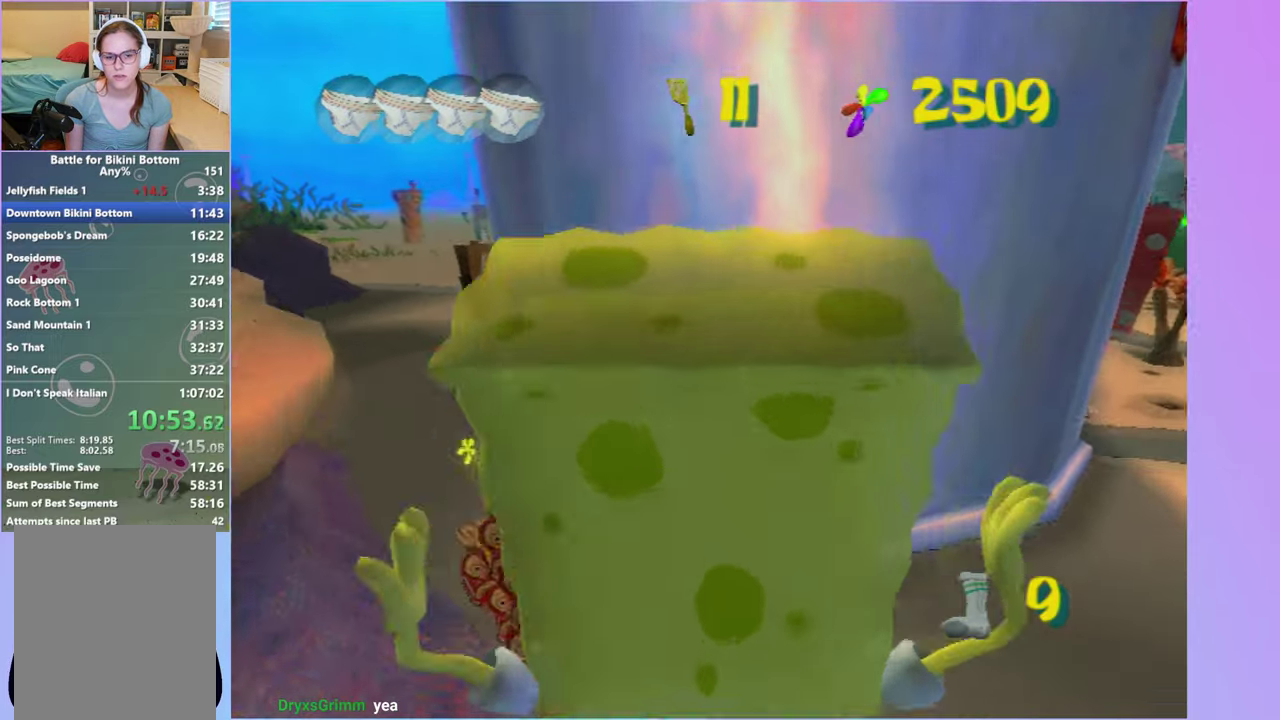
{"buttons": [], "left_stick": "up", "right_stick": "center", "events": []}
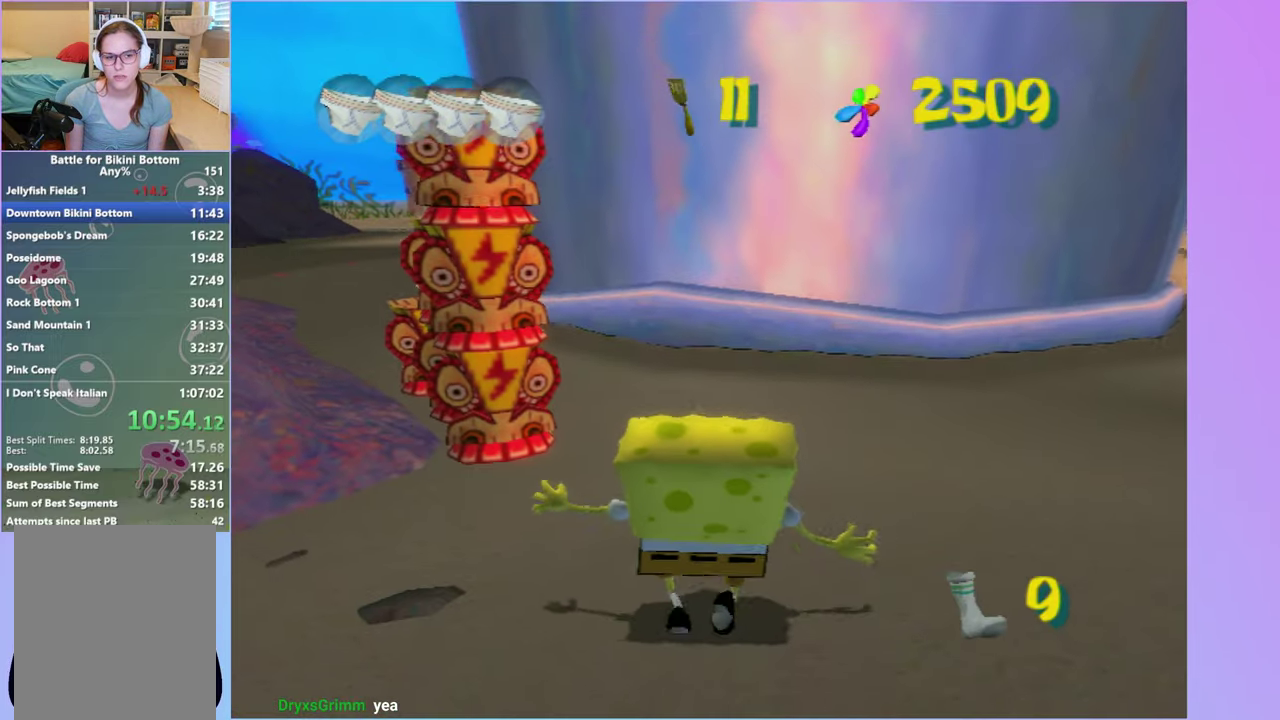
{"buttons": [], "left_stick": "up-right", "right_stick": "left", "events": [[17, "left_stick", "up-left"], [100, "X", "down"], [233, "X", "up"], [283, "left_stick", "up"], [367, "left_stick", "up-right"], [433, "right_stick", "left"]]}
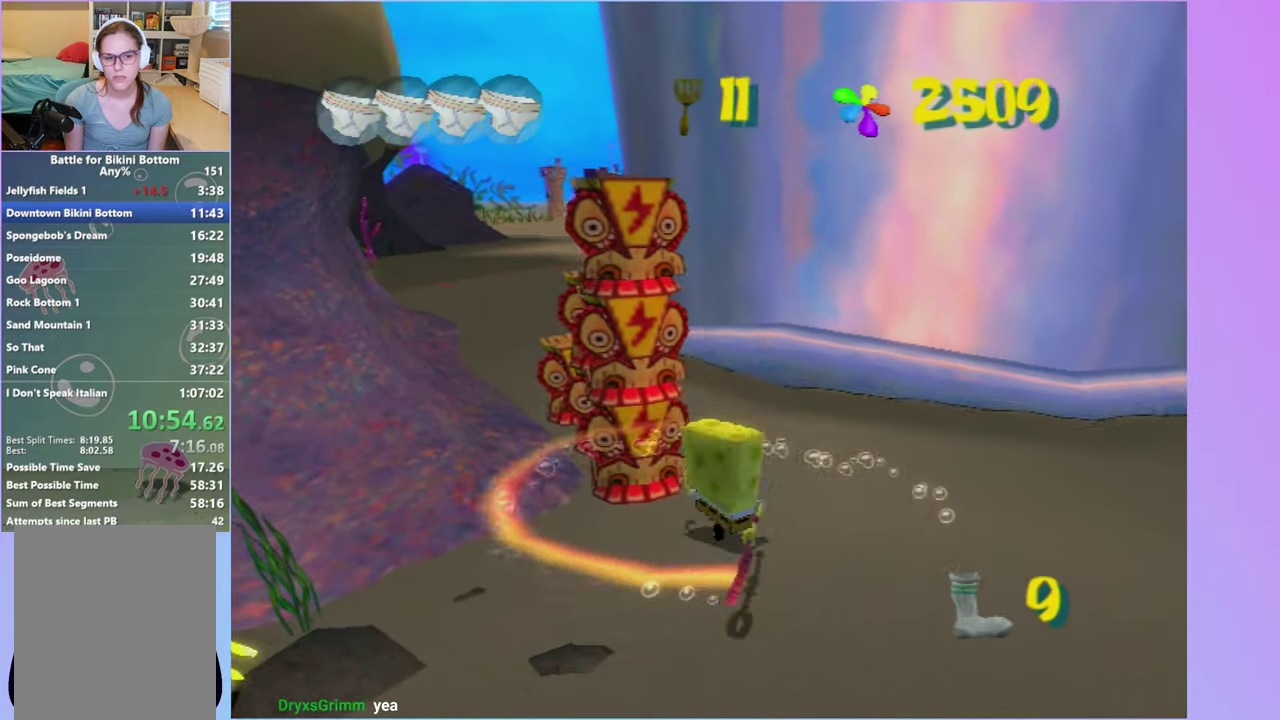
{"buttons": [], "left_stick": "down", "right_stick": "center", "events": [[150, "left_stick", "up"], [200, "left_stick", "up-left"], [217, "right_stick", "center"], [283, "X", "down"], [300, "left_stick", "down-left"], [400, "left_stick", "down"], [433, "X", "up"]]}
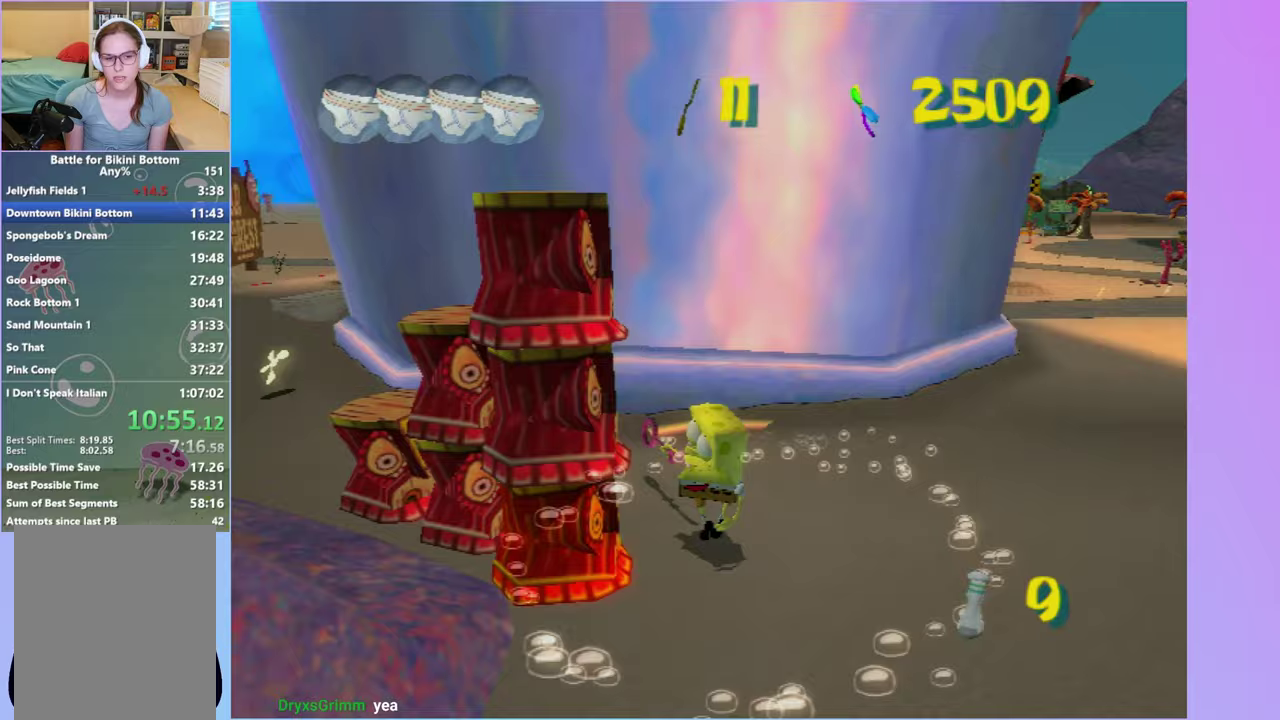
{"buttons": [], "left_stick": "up-right", "right_stick": "center", "events": [[50, "left_stick", "right"], [117, "left_stick", "up-right"], [167, "right_stick", "left"], [383, "right_stick", "center"]]}
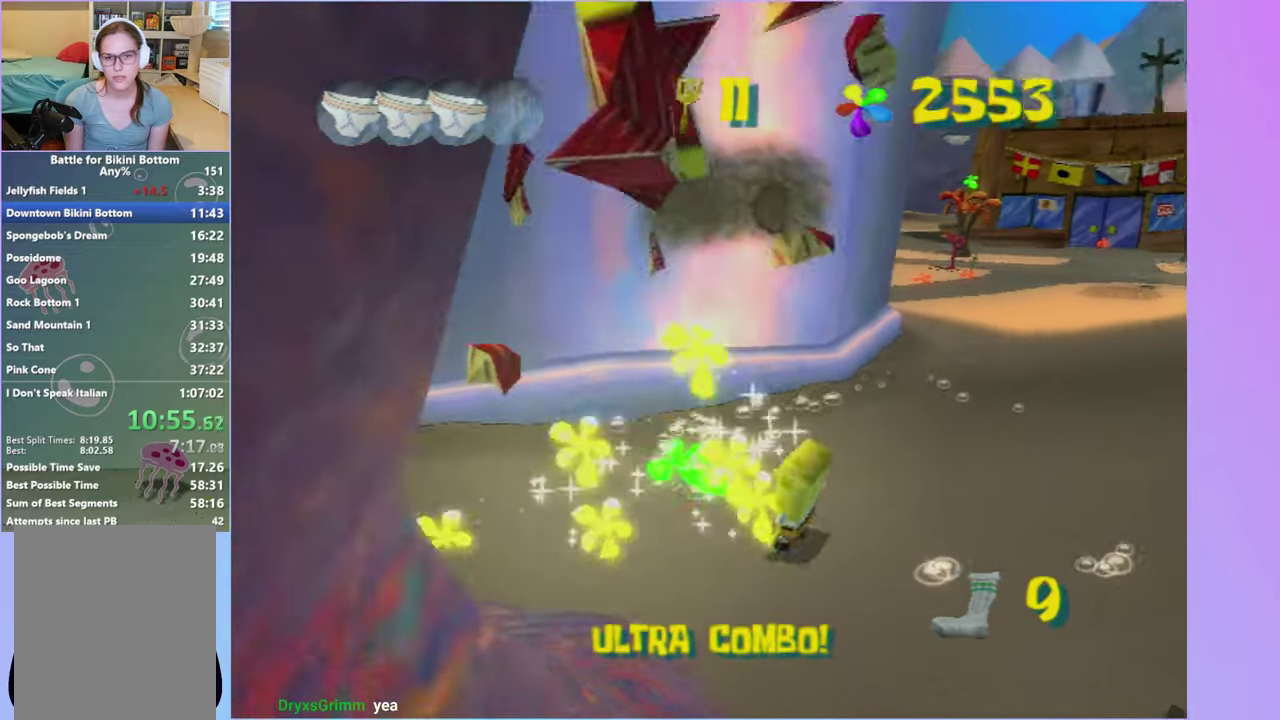
{"buttons": [], "left_stick": "up-right", "right_stick": "center", "events": [[300, "A", "down"], [383, "A", "up"]]}
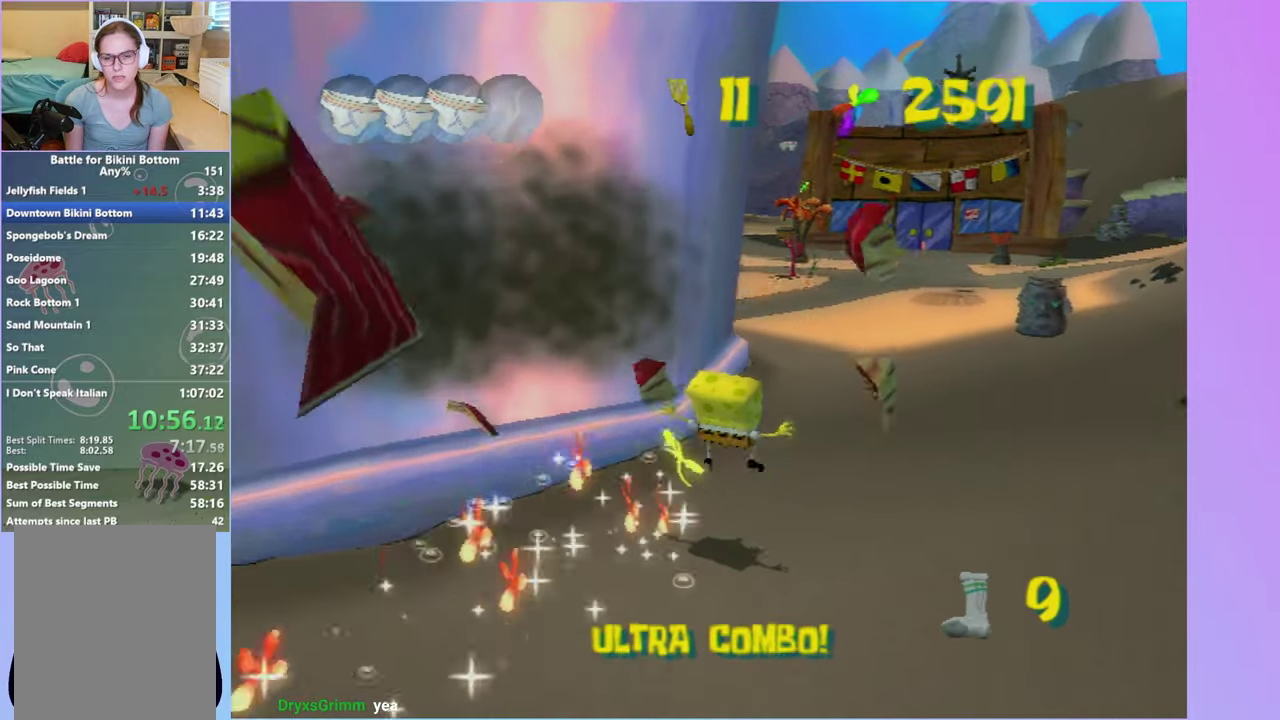
{"buttons": [], "left_stick": "up-right", "right_stick": "right", "events": [[67, "left_stick", "up"], [317, "right_stick", "right"], [483, "left_stick", "up-right"]]}
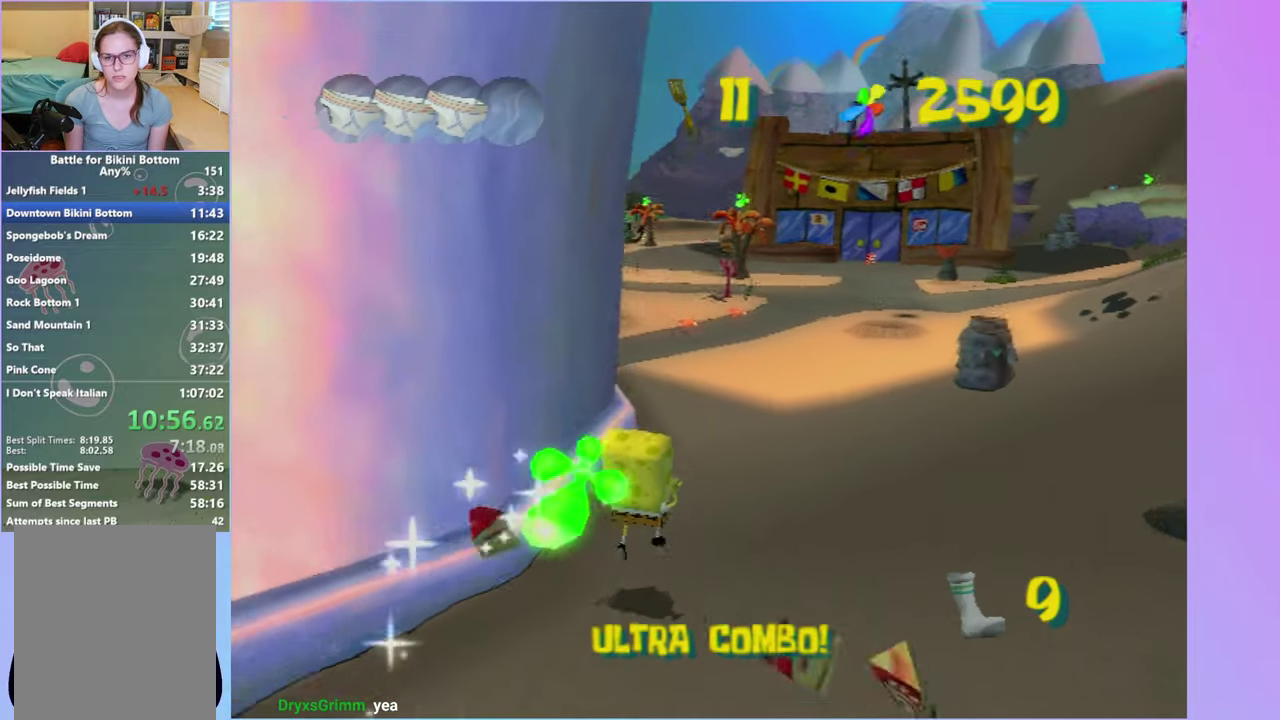
{"buttons": [], "left_stick": "up-right", "right_stick": "center", "events": [[100, "right_stick", "center"], [333, "left_stick", "up"], [467, "left_stick", "up-right"]]}
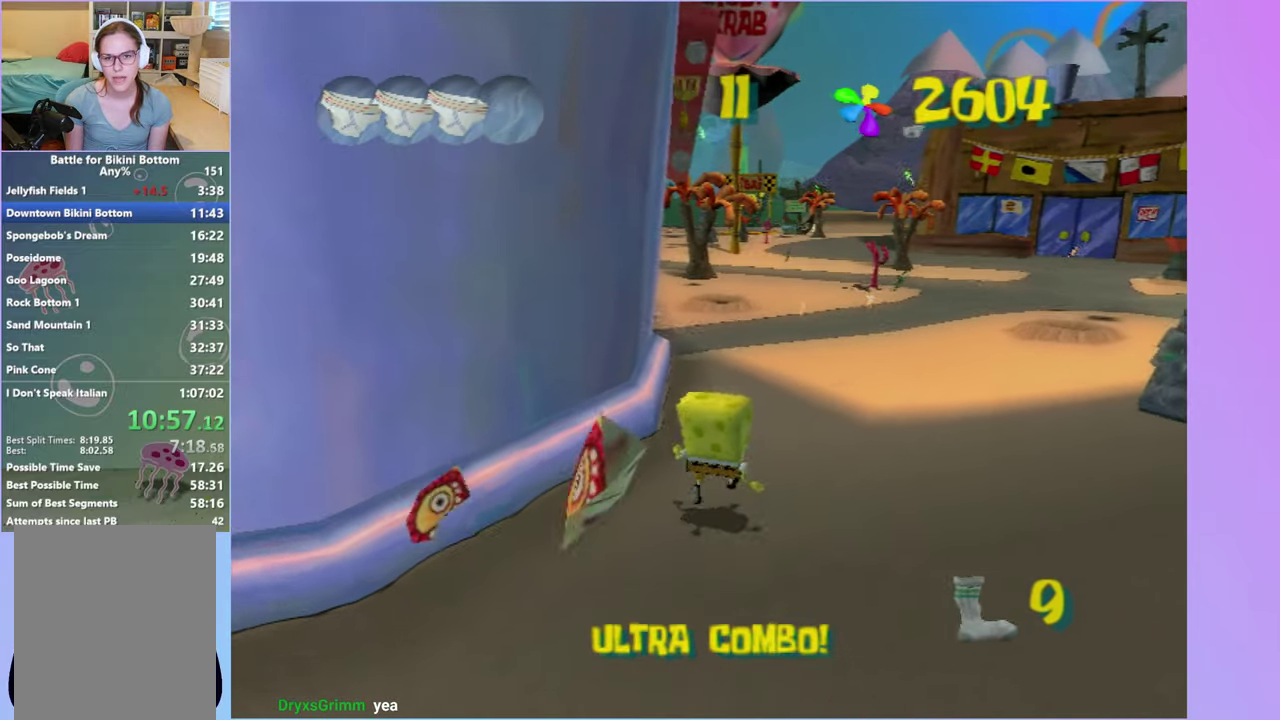
{"buttons": [], "left_stick": "up", "right_stick": "right", "events": [[167, "left_stick", "up"], [233, "right_stick", "right"]]}
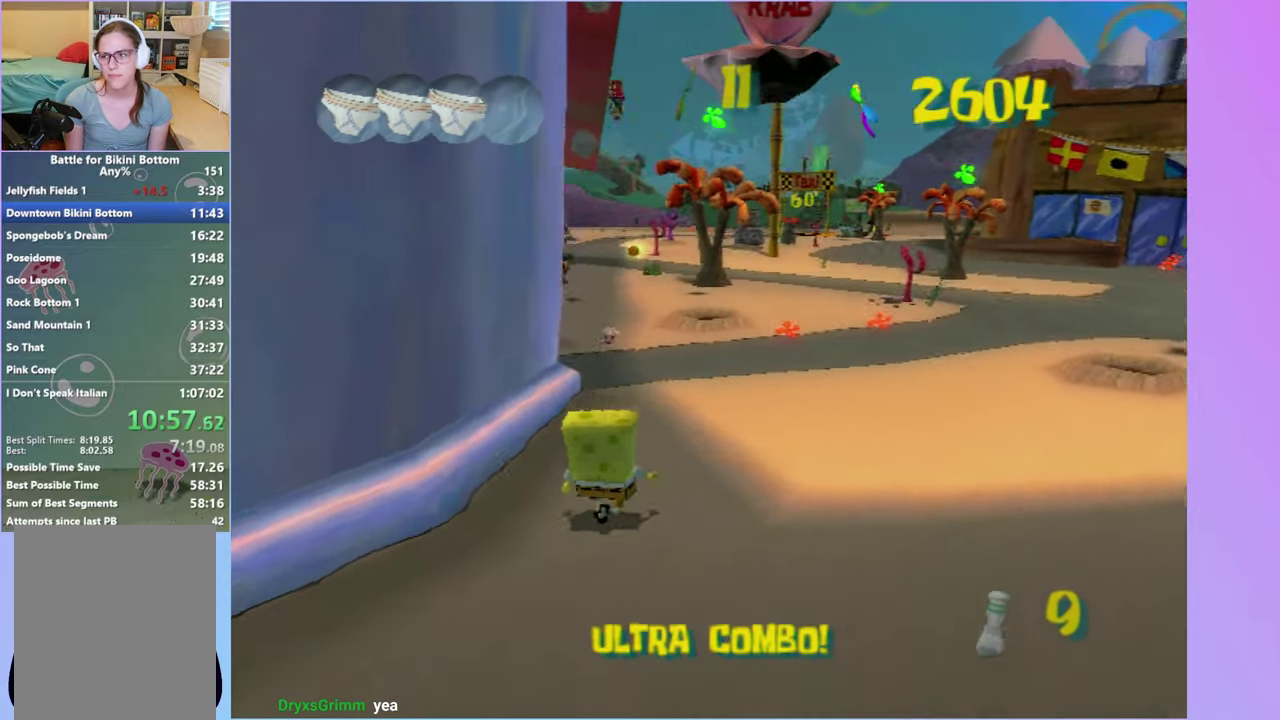
{"buttons": ["R2"], "left_stick": "up", "right_stick": "center", "events": [[67, "left_stick", "up-right"], [117, "right_stick", "center"], [367, "left_stick", "up"], [433, "R2", "down"]]}
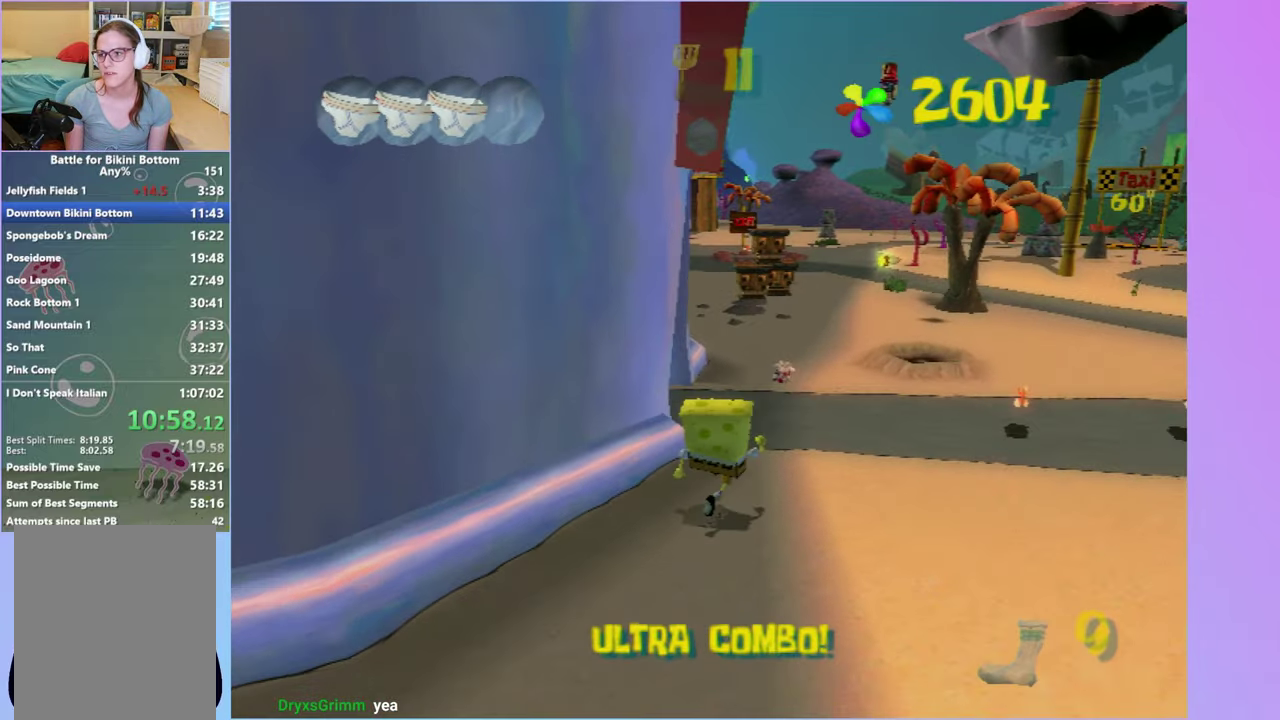
{"buttons": ["R2"], "left_stick": "up-left", "right_stick": "center", "events": [[50, "R2", "up"], [133, "R2", "down"], [233, "R2", "up"], [333, "R2", "down"], [450, "R2", "up"], [450, "left_stick", "up-left"], [500, "R2", "down"]]}
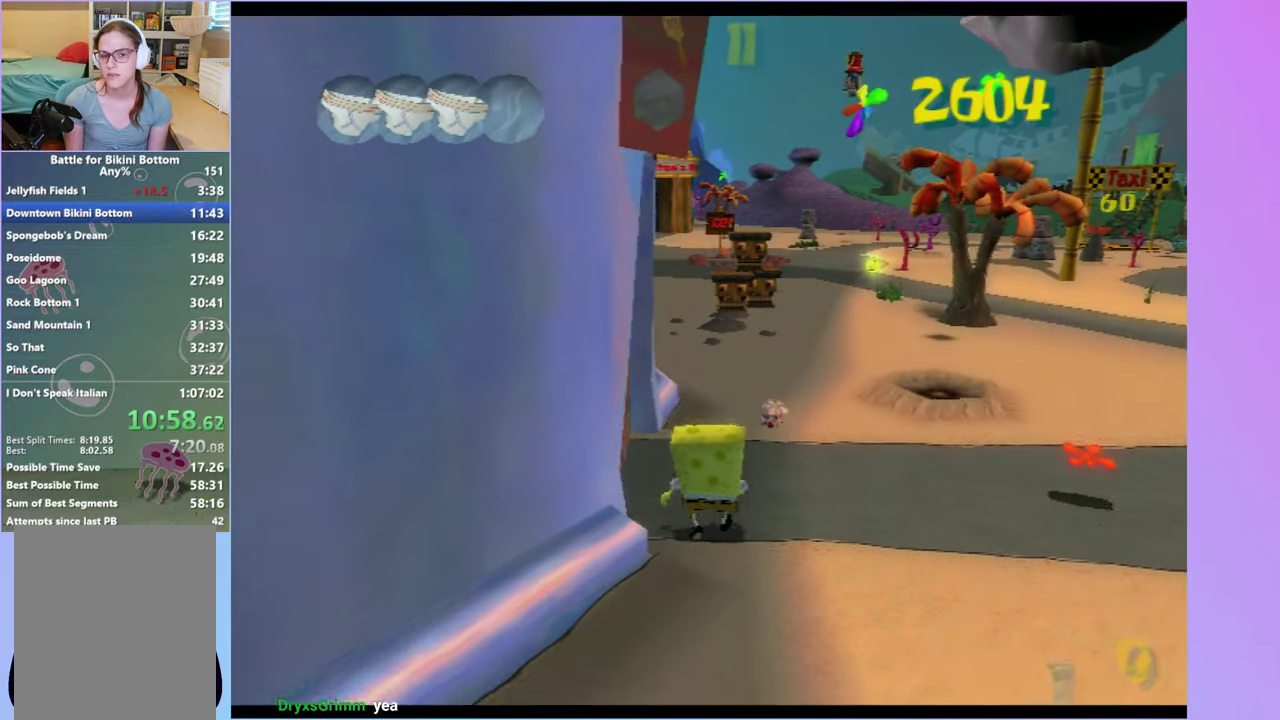
{"buttons": [], "left_stick": "center", "right_stick": "center", "events": [[133, "R2", "up"], [150, "left_stick", "center"]]}
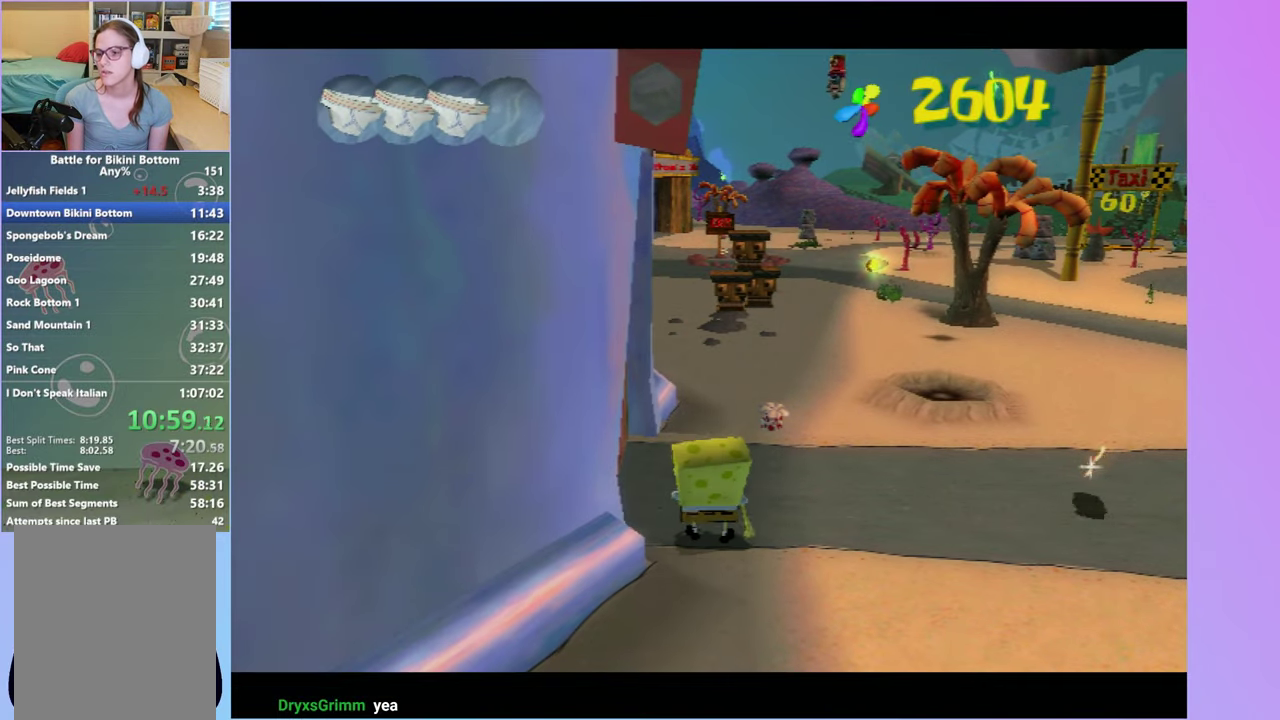
{"buttons": [], "left_stick": "up", "right_stick": "center", "events": [[367, "left_stick", "up"]]}
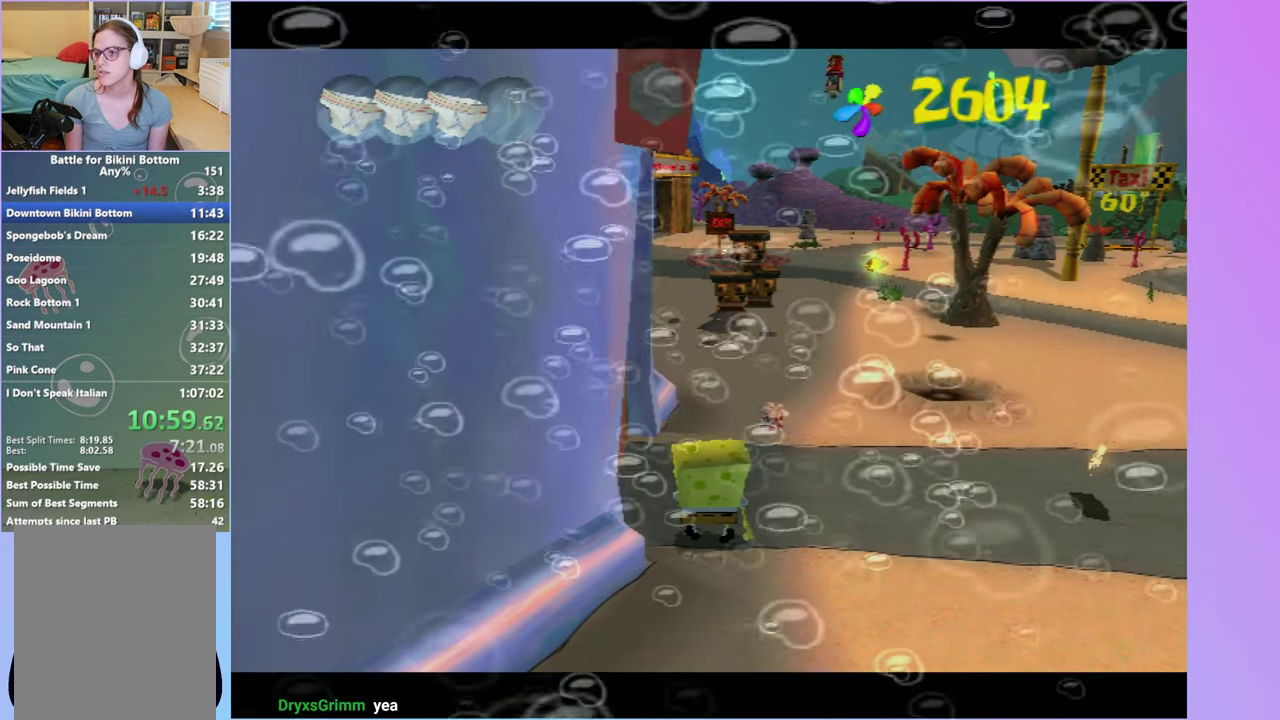
{"buttons": [], "left_stick": "up", "right_stick": "center", "events": []}
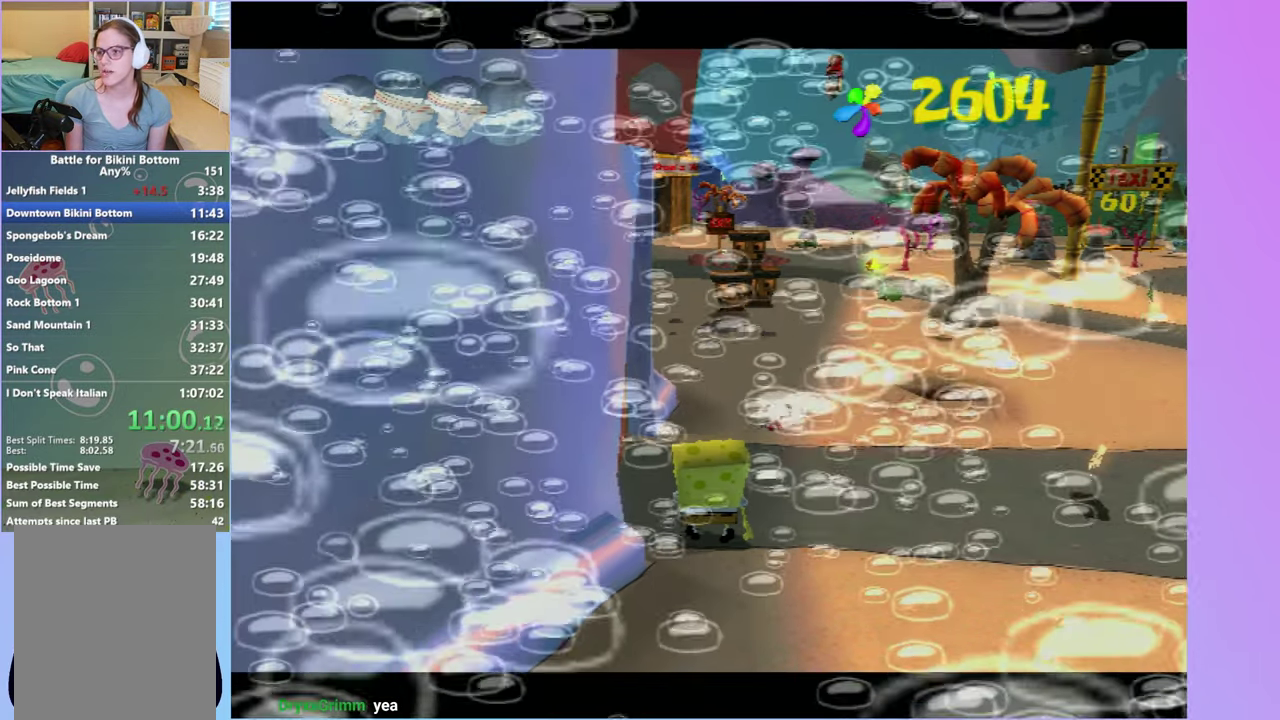
{"buttons": [], "left_stick": "up-left", "right_stick": "center", "events": [[267, "left_stick", "up-left"]]}
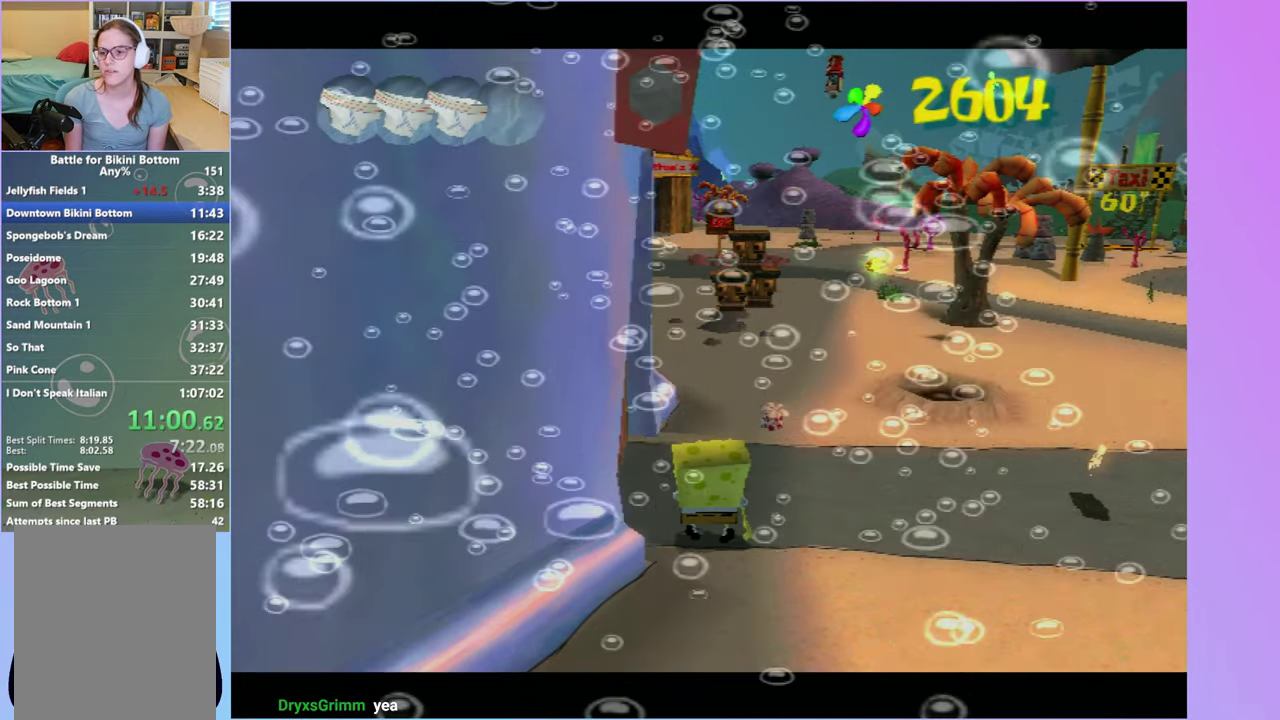
{"buttons": [], "left_stick": "up-left", "right_stick": "center", "events": []}
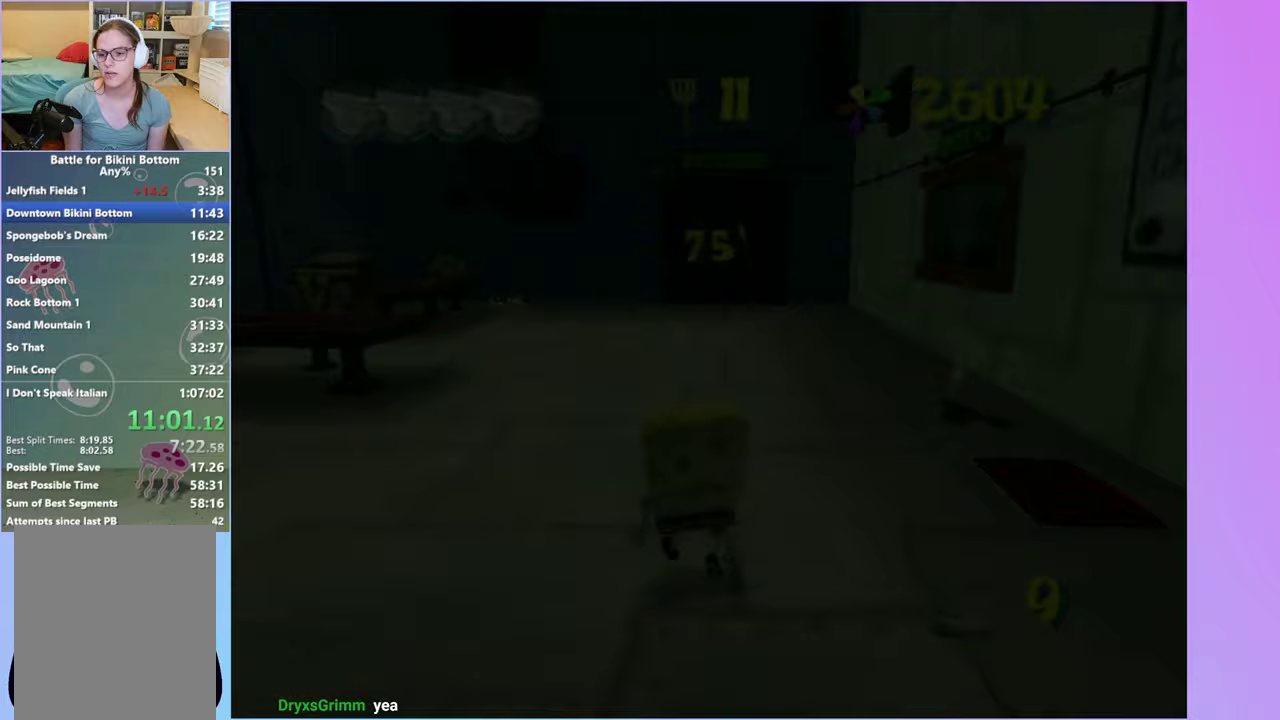
{"buttons": [], "left_stick": "up", "right_stick": "center", "events": [[500, "left_stick", "up"]]}
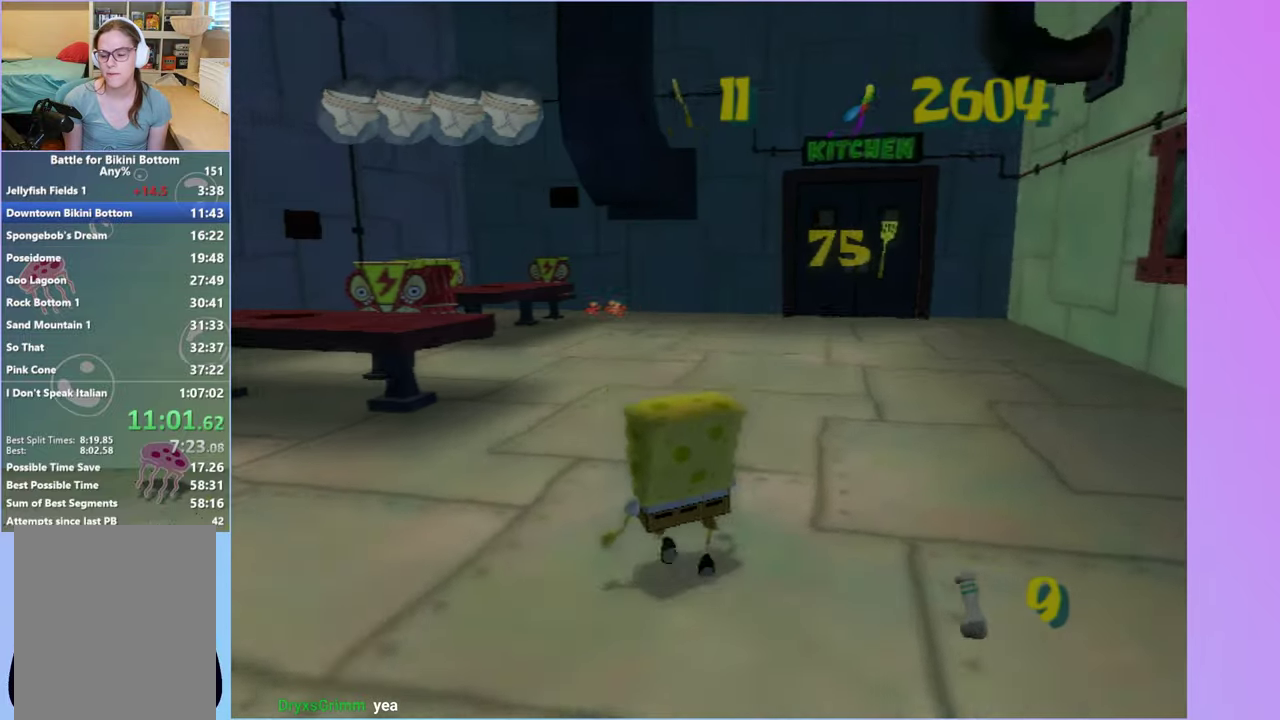
{"buttons": [], "left_stick": "up", "right_stick": "center", "events": [[167, "right_stick", "right"], [250, "right_stick", "center"]]}
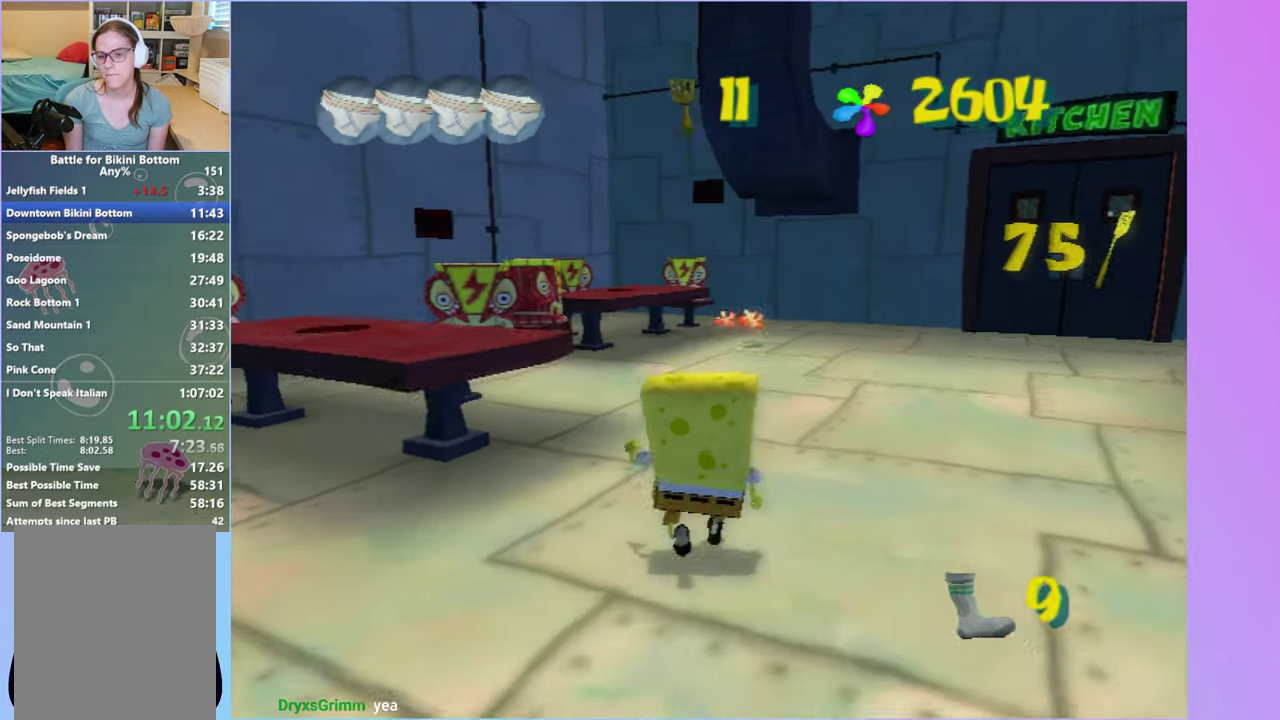
{"buttons": [], "left_stick": "up", "right_stick": "center", "events": []}
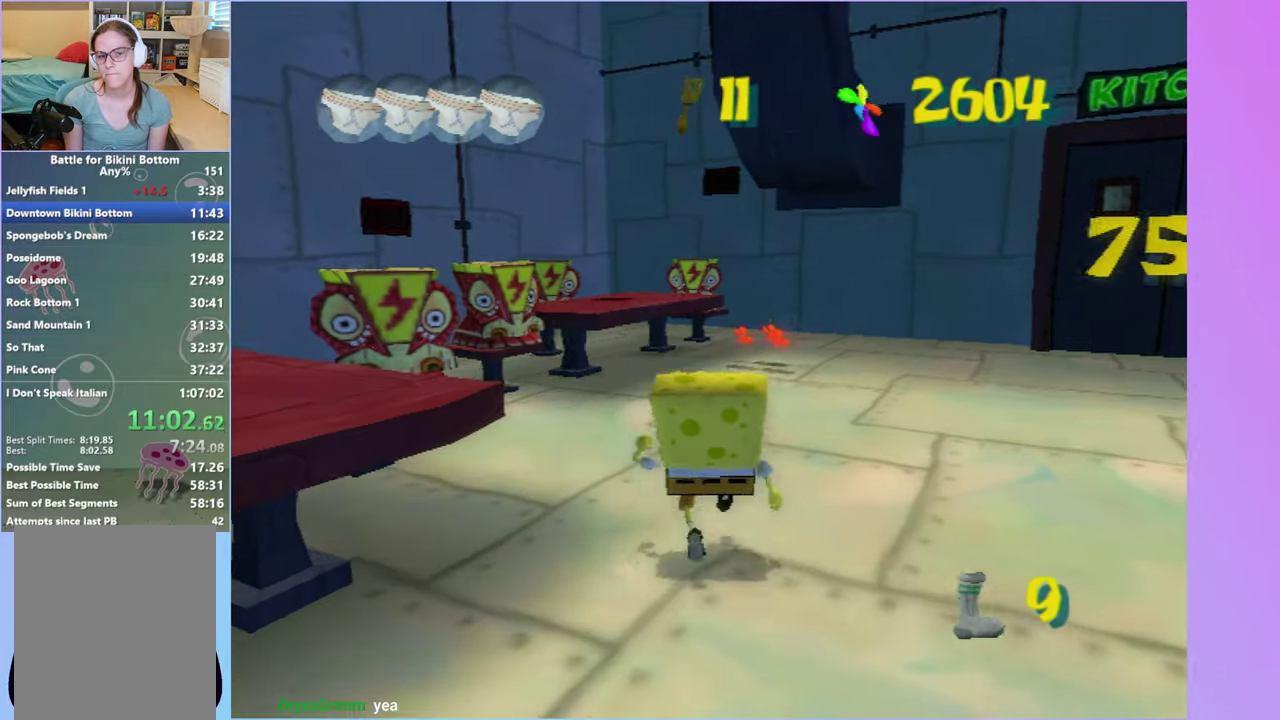
{"buttons": [], "left_stick": "center", "right_stick": "center", "events": [[483, "left_stick", "center"]]}
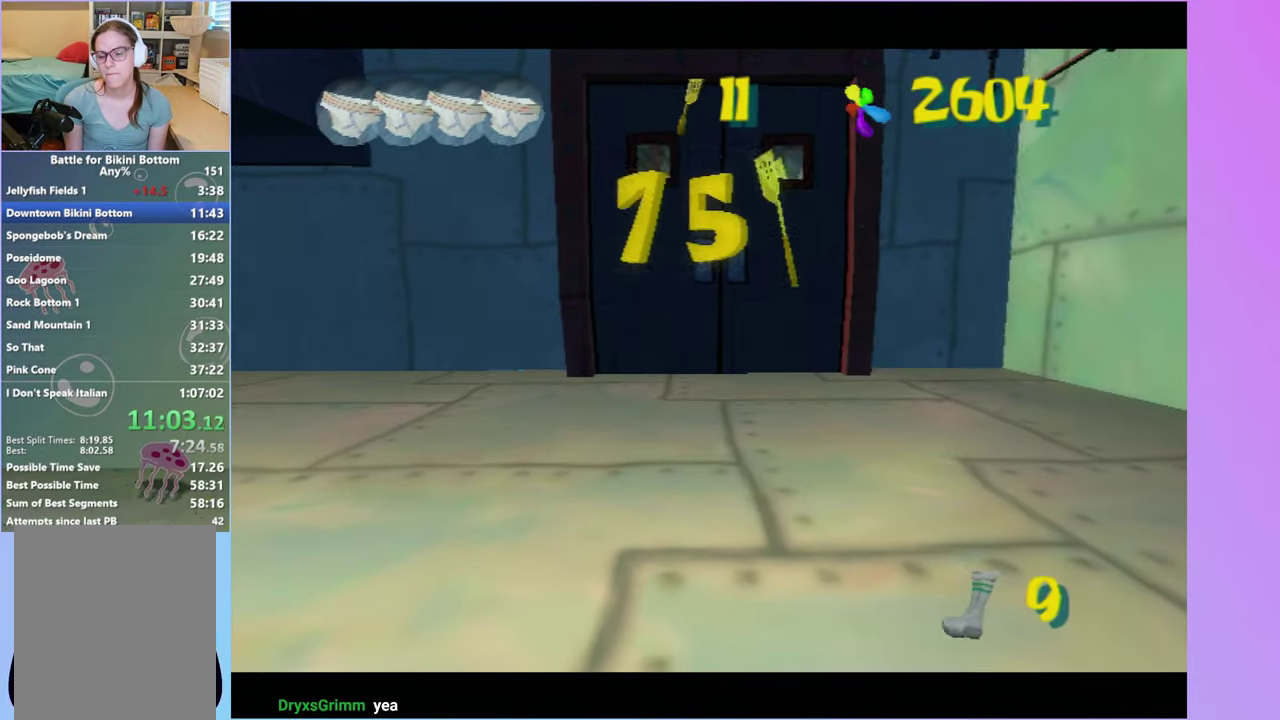
{"buttons": [], "left_stick": "up", "right_stick": "center", "events": [[133, "left_stick", "up"]]}
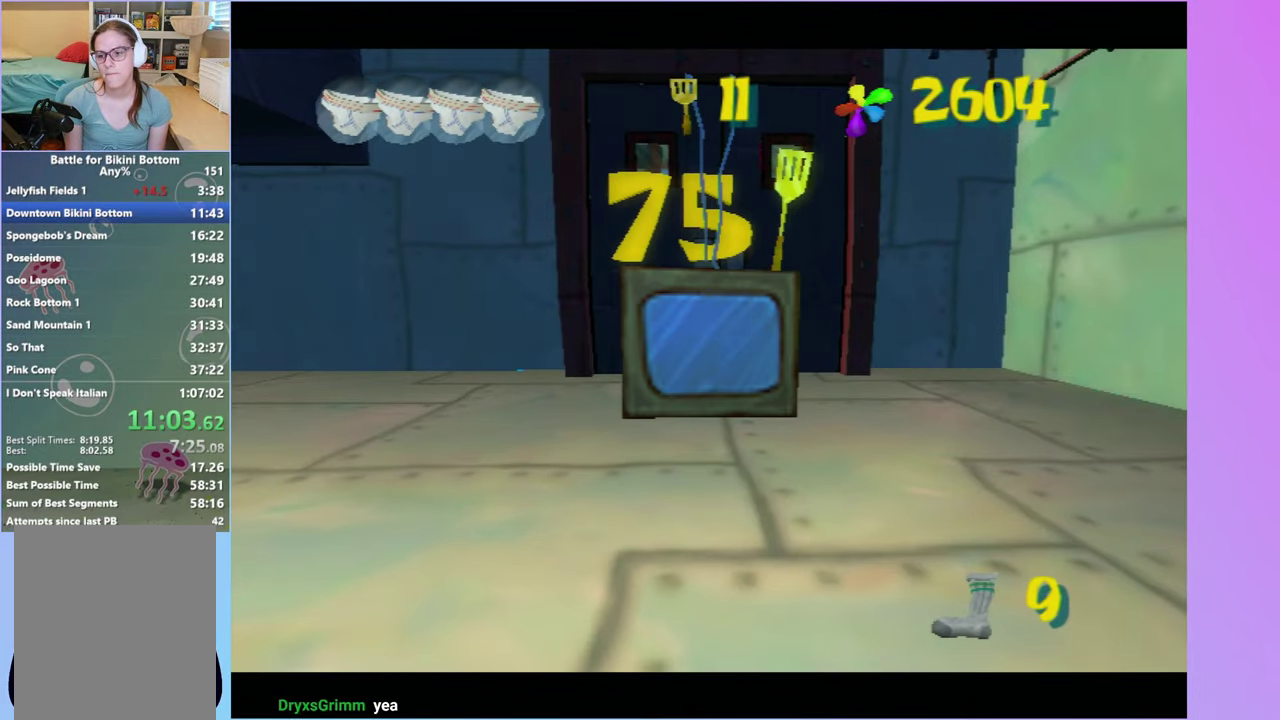
{"buttons": [], "left_stick": "up", "right_stick": "center", "events": []}
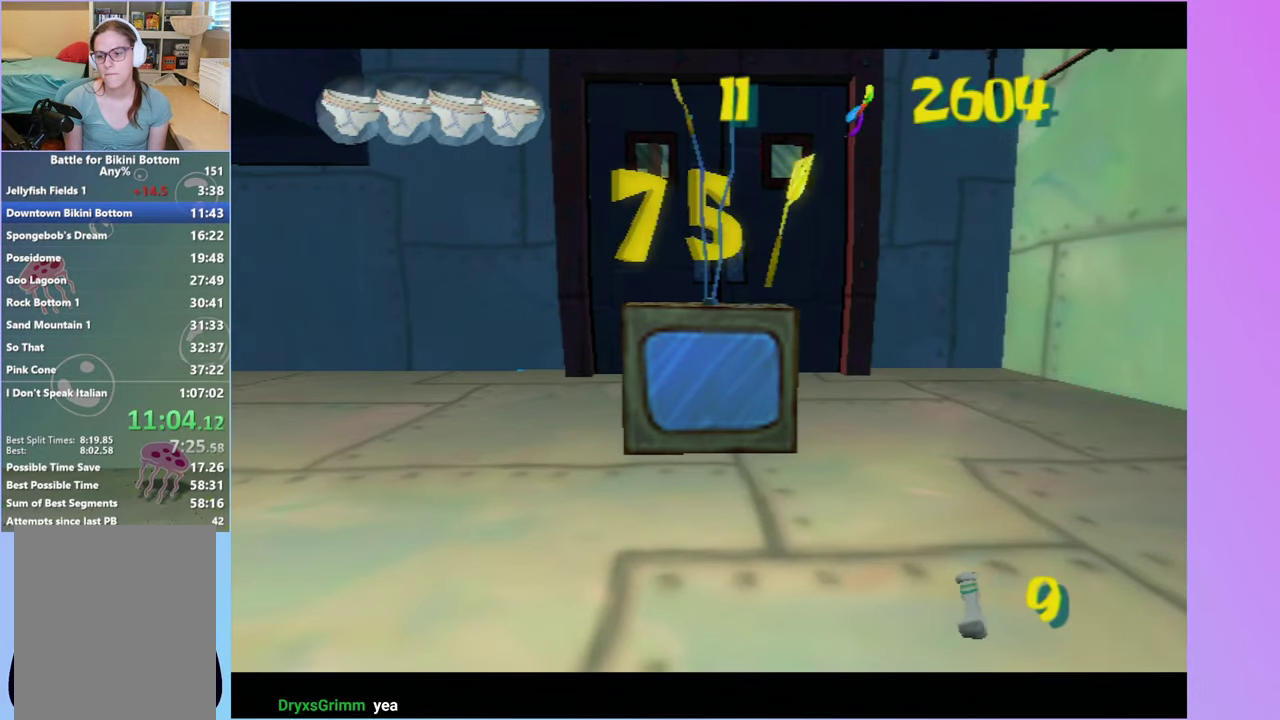
{"buttons": [], "left_stick": "up", "right_stick": "center", "events": []}
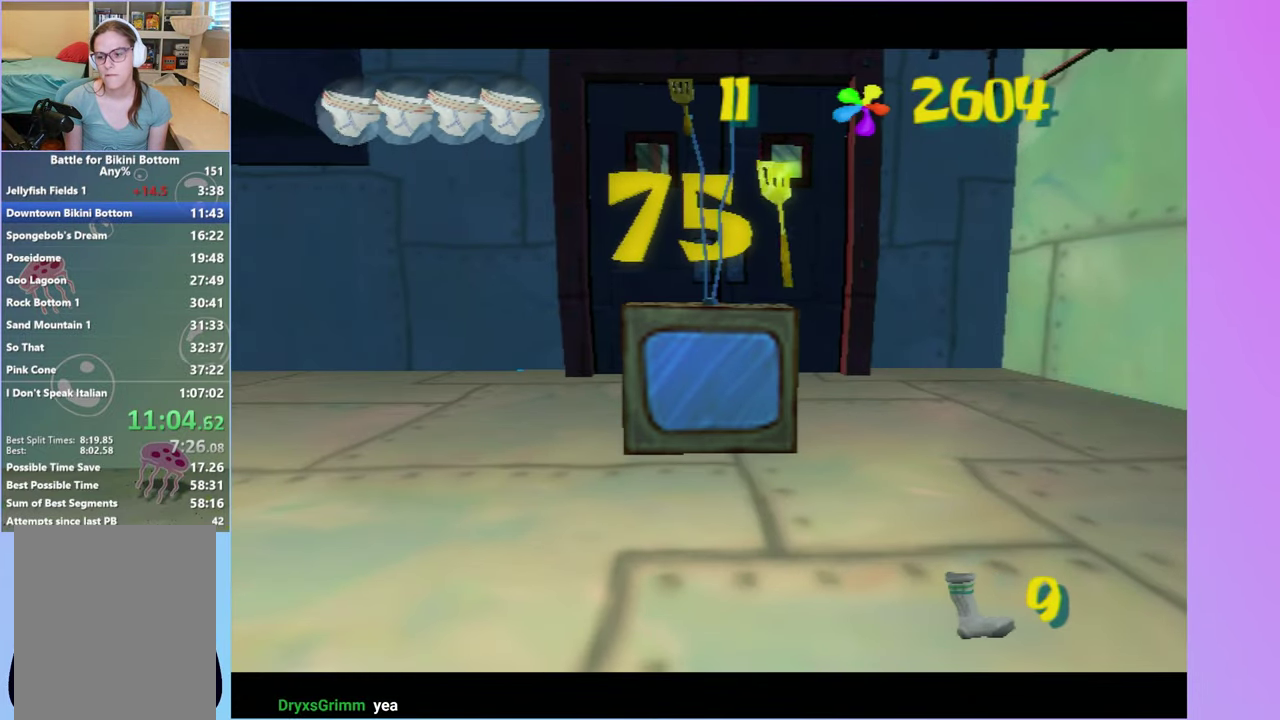
{"buttons": ["B"], "left_stick": "up", "right_stick": "center", "events": [[300, "B", "down"], [383, "B", "up"], [483, "B", "down"]]}